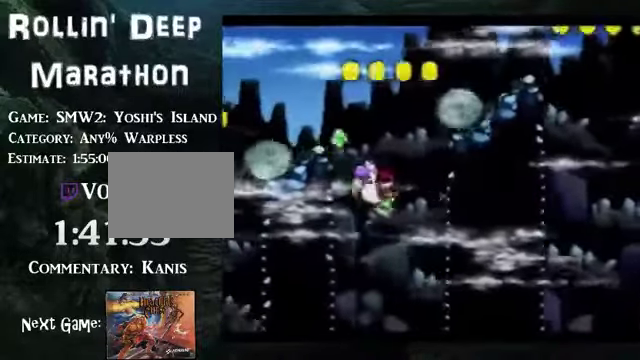
Gameplay with a controller (Nintendo layout); each line is a JSON object with the inputs held at the frame after it. "events" lists button and stick changes between this image and that frame as [ms after this image, input, new state], when the widget could be followed in between. Not read: L3 R3.
{"buttons": ["B"], "events": [[34, "DPAD_RIGHT", "up"], [268, "DPAD_RIGHT", "down"], [469, "DPAD_RIGHT", "up"]]}
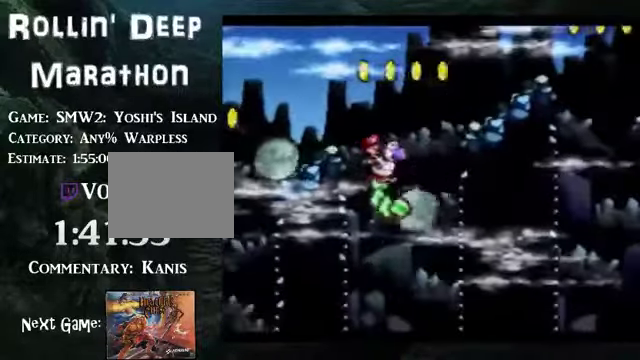
{"buttons": [], "events": [[133, "DPAD_LEFT", "down"], [267, "DPAD_LEFT", "up"], [368, "B", "up"]]}
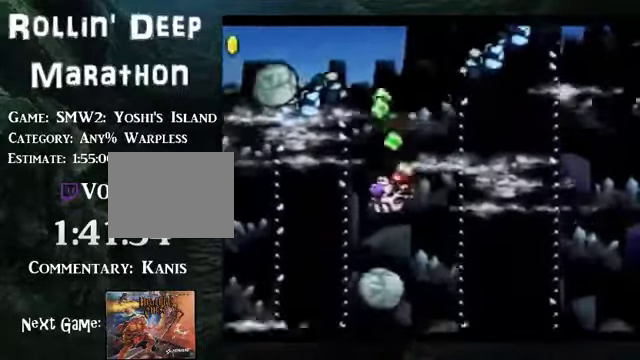
{"buttons": [], "events": []}
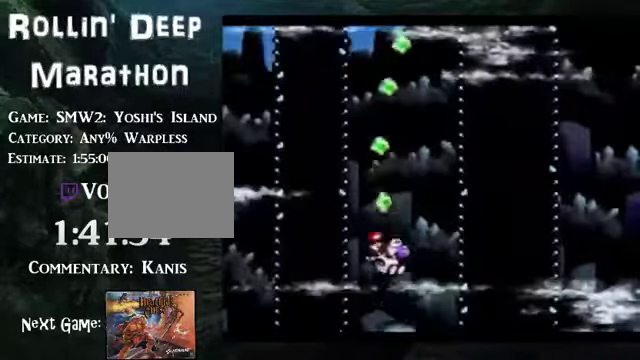
{"buttons": [], "events": []}
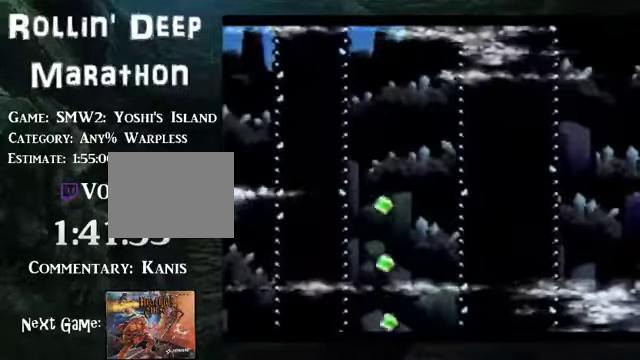
{"buttons": [], "events": []}
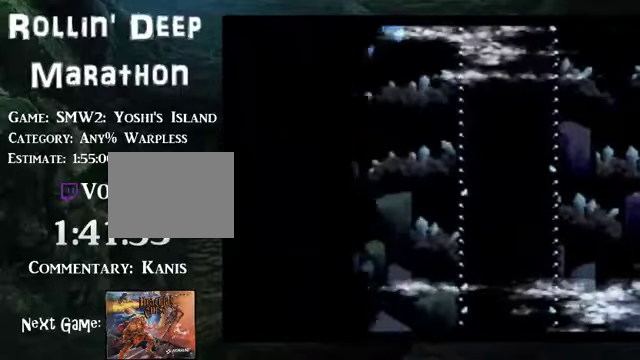
{"buttons": [], "events": []}
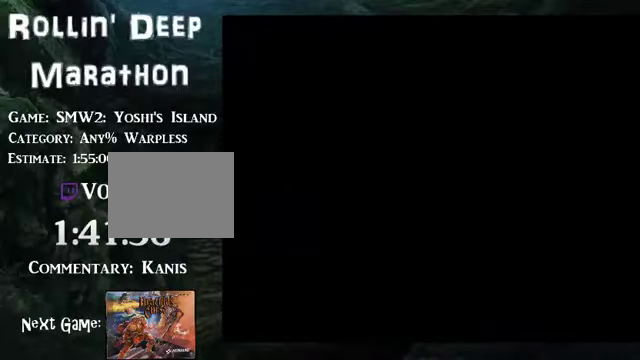
{"buttons": [], "events": []}
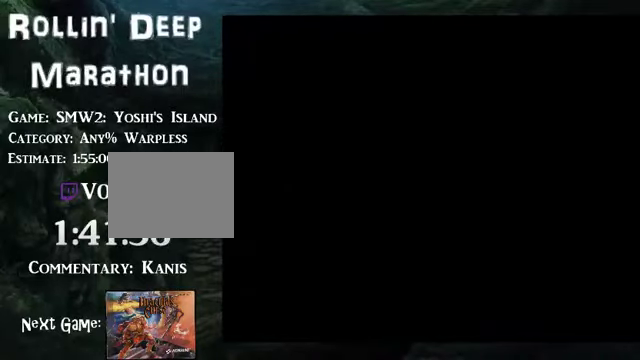
{"buttons": [], "events": []}